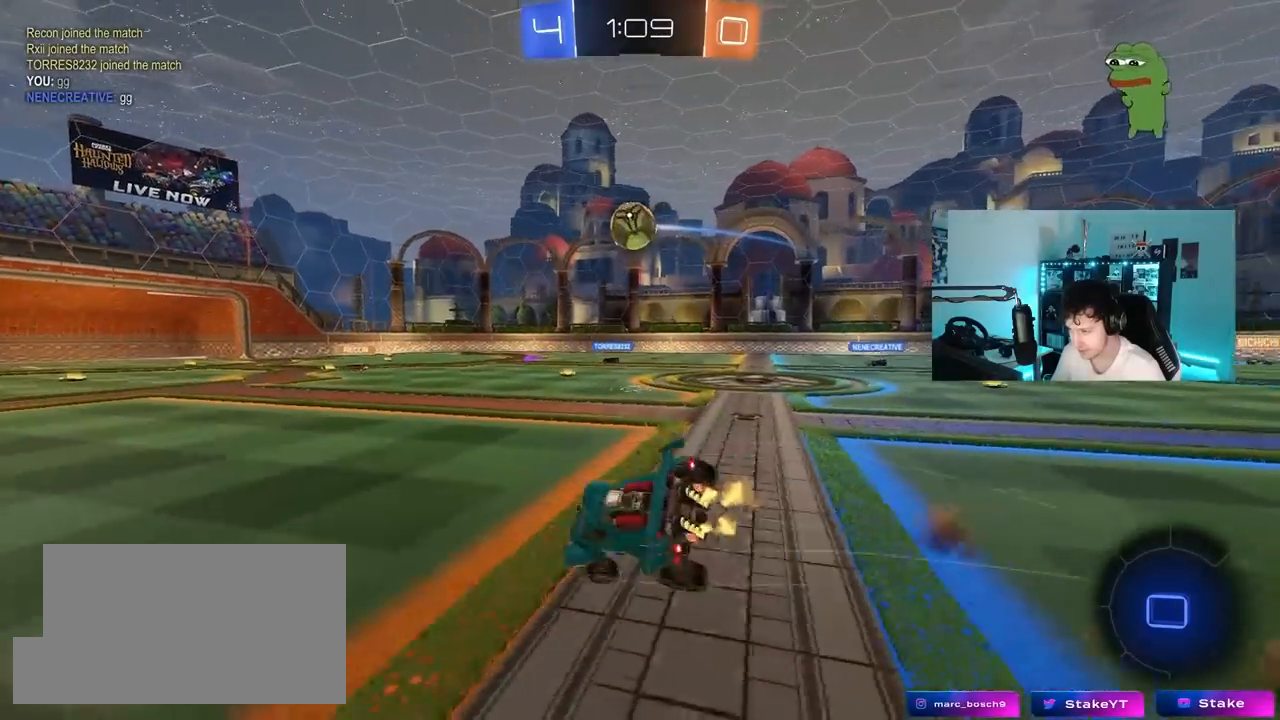
Gameplay with keyboard and mouse; each line is a JSON object with the keys and mouse buttons held at the frame after it. "events" lists presses ("down") and releases ("up") of "1", "2", "3", "4", "5", "a", "alt", "c", "caps_lock", "ctrl", "d", "e", "f", "g", "q", "r", "s", "shift", "space", "t", "tab", "v", "w", "x", "z", "mouse_left", "mouse_wheel" and "mouse_right" between this image and that frame as [ms after this image, input, new state], when the widget could be followed in between. "mouse_left", "mouse_wheel", "mouse_right" = the "left", "wheel", "right" buttons of the "mouse" list. No other keys are recorded. "wheel" means that the mouse wheel is clicked or scrolled. "mouse_move" is the direction in which the mouse moves at that frame (one of eight, or "still"), when it could be read.
{"keys": ["a", "shift"], "mouse": [], "mouse_move": "still", "events": [[83, "mouse_right", "up"], [183, "s", "up"], [233, "mouse_left", "up"], [367, "s", "down"], [467, "s", "up"]]}
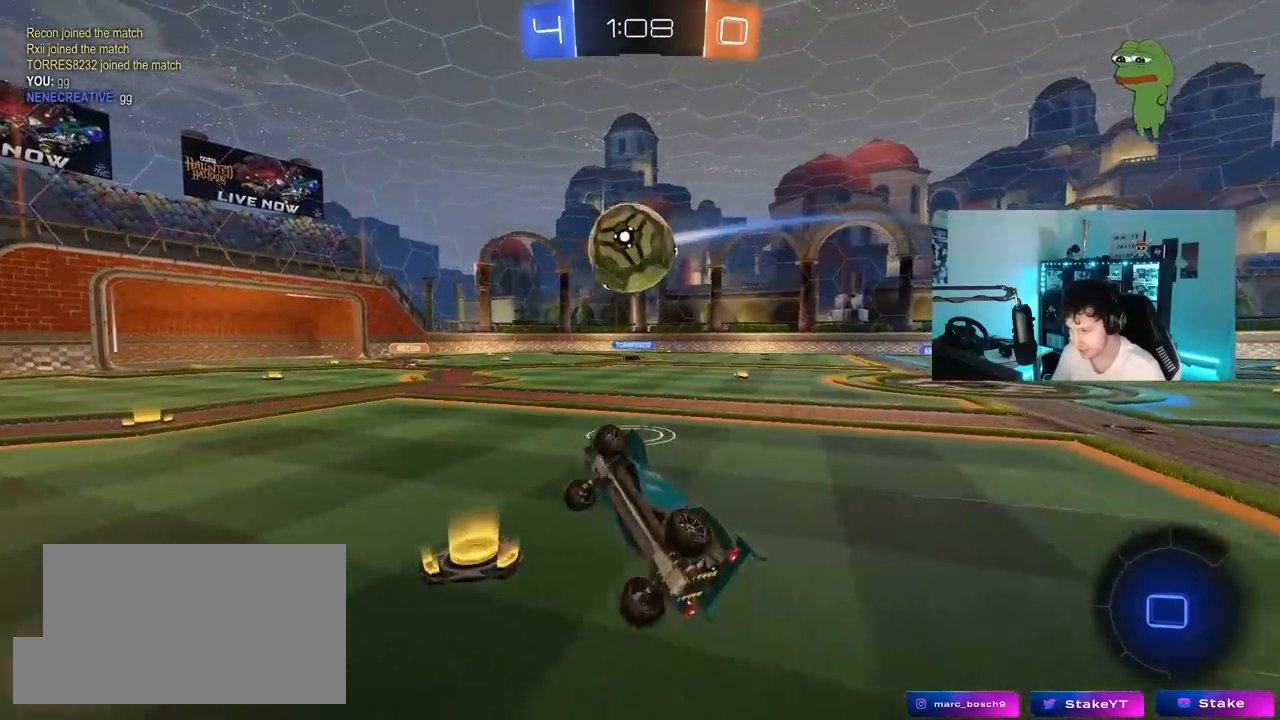
{"keys": ["w"], "mouse": ["left"], "mouse_move": "still", "events": [[100, "s", "down"], [250, "a", "up"], [250, "shift", "up"], [333, "mouse_left", "down"], [333, "s", "up"], [483, "w", "down"]]}
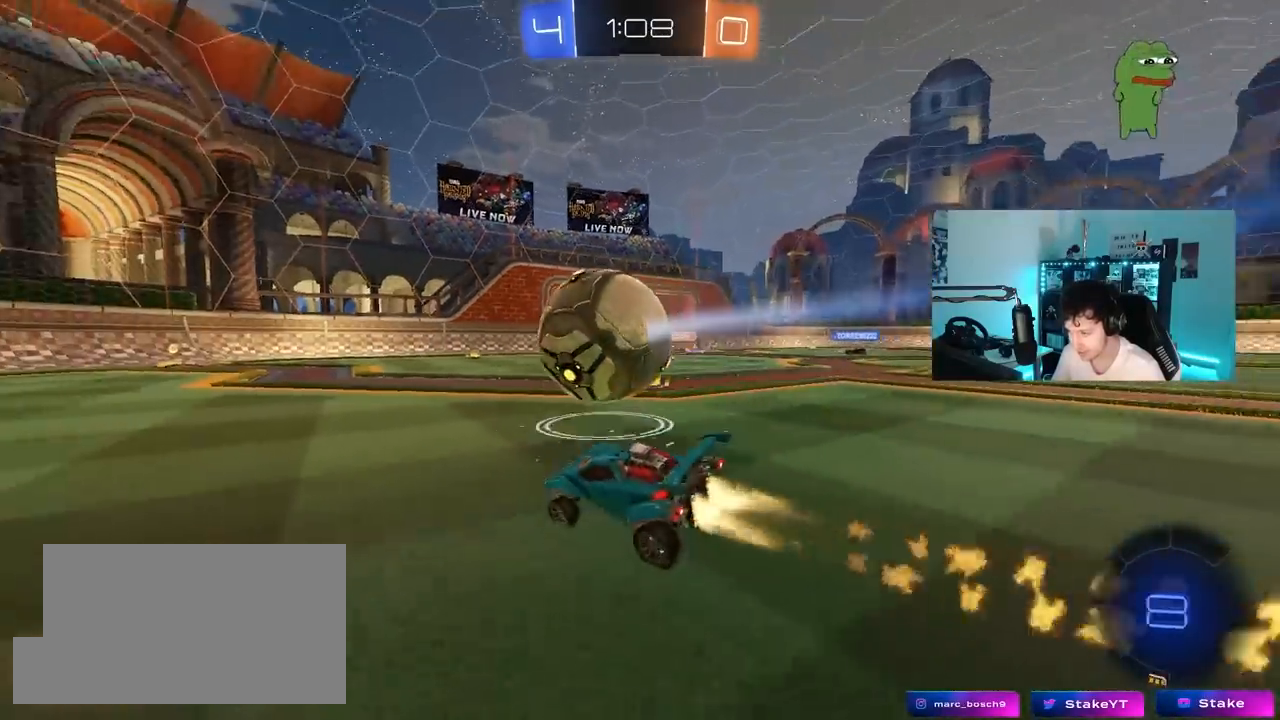
{"keys": ["a", "shift", "w"], "mouse": ["left"], "mouse_move": "still", "events": [[167, "d", "down"], [300, "mouse_right", "down"], [400, "a", "down"], [400, "d", "up"], [400, "mouse_right", "up"], [400, "shift", "down"]]}
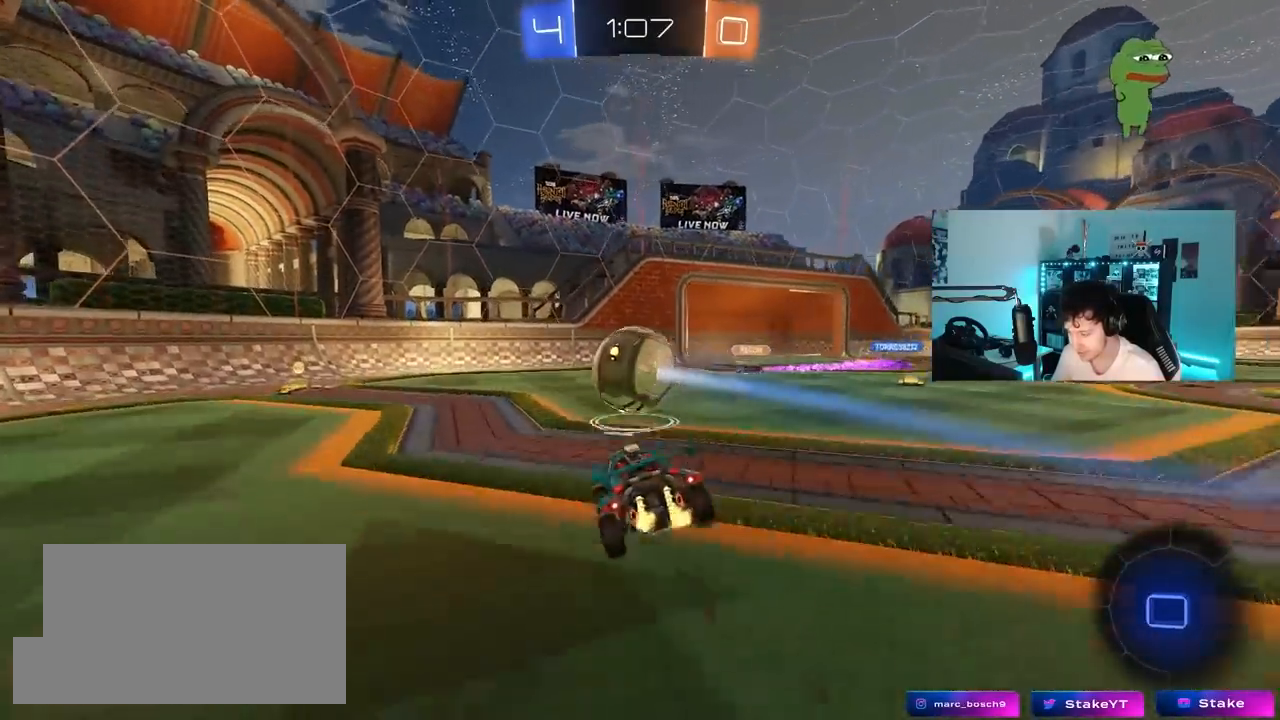
{"keys": ["a", "shift"], "mouse": [], "mouse_move": "still", "events": [[50, "mouse_right", "down"], [83, "mouse_left", "up"], [83, "s", "down"], [83, "w", "up"], [133, "mouse_right", "up"], [367, "s", "up"]]}
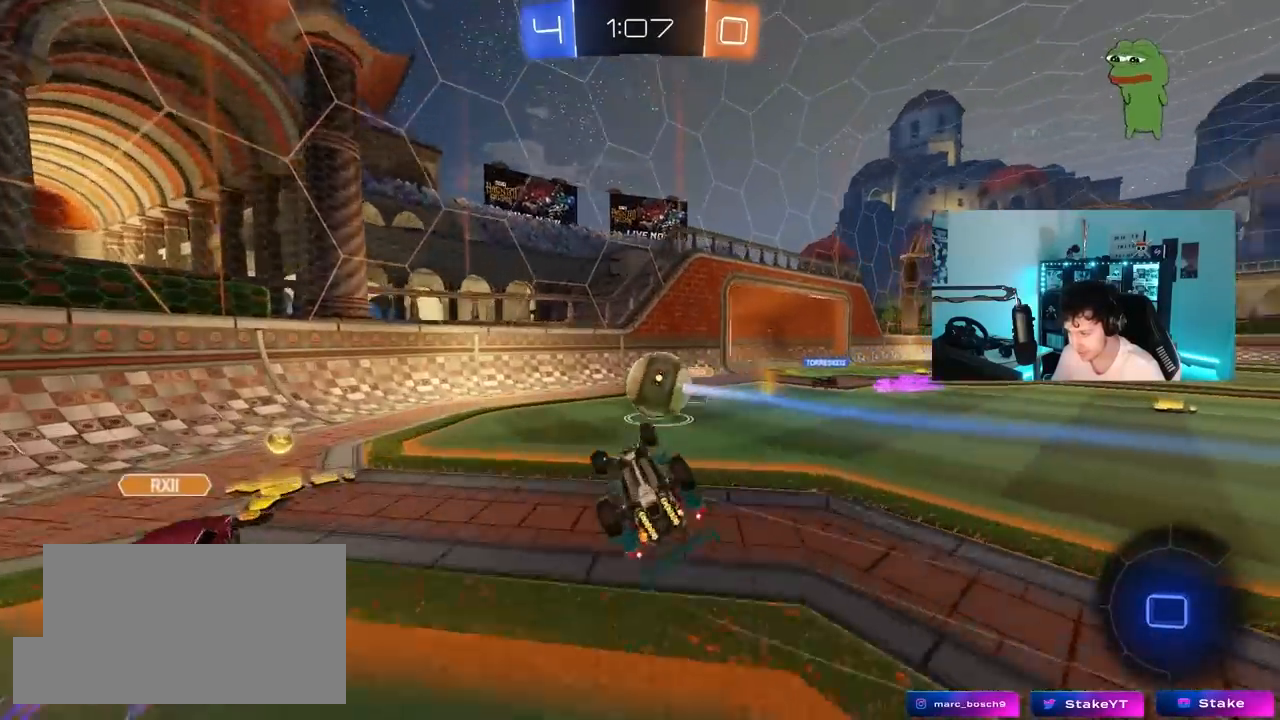
{"keys": ["a", "w"], "mouse": [], "mouse_move": "still", "events": [[17, "s", "down"], [200, "shift", "up"], [283, "a", "up"], [283, "s", "up"], [483, "a", "down"], [483, "w", "down"]]}
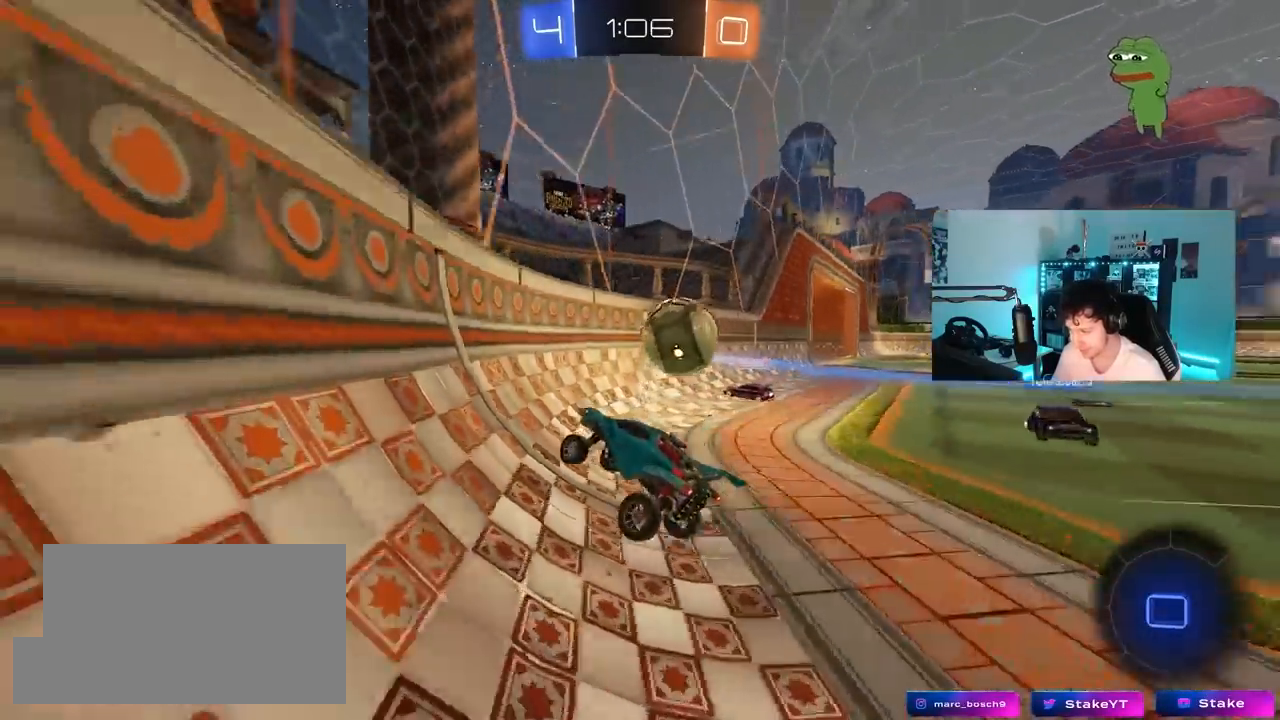
{"keys": ["d", "shift", "w"], "mouse": [], "mouse_move": "still", "events": [[17, "mouse_left", "down"], [217, "a", "up"], [217, "d", "down"], [267, "mouse_left", "up"], [300, "w", "up"], [350, "w", "down"], [500, "shift", "down"]]}
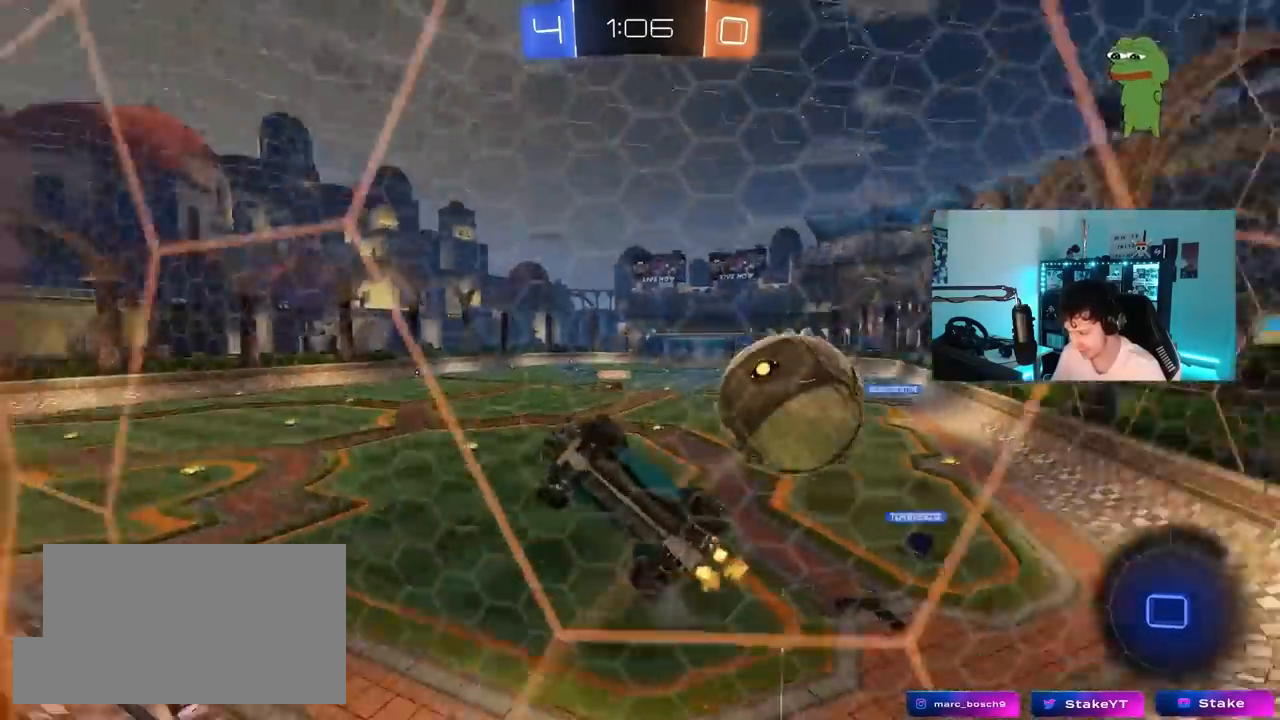
{"keys": ["w"], "mouse": [], "mouse_move": "still", "events": [[133, "shift", "up"], [467, "d", "up"]]}
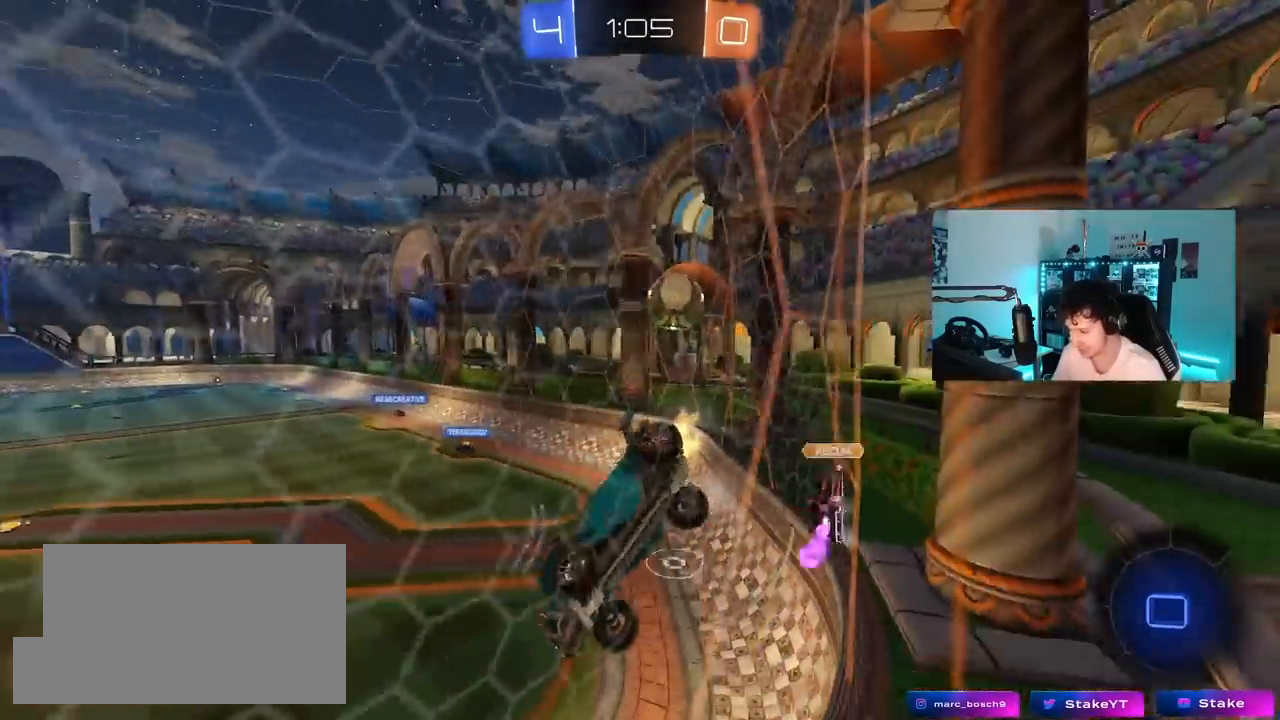
{"keys": ["d"], "mouse": [], "events": [[67, "mouse_left", "down"], [67, "mouse_right", "down"], [67, "w", "up"], [100, "a", "down"], [100, "shift", "down"], [100, "space", "down"], [150, "s", "down"], [200, "space", "up"], [250, "mouse_left", "up"], [300, "mouse_right", "up"], [383, "d", "down"], [383, "shift", "up"], [483, "a", "up"], [483, "s", "up"]]}
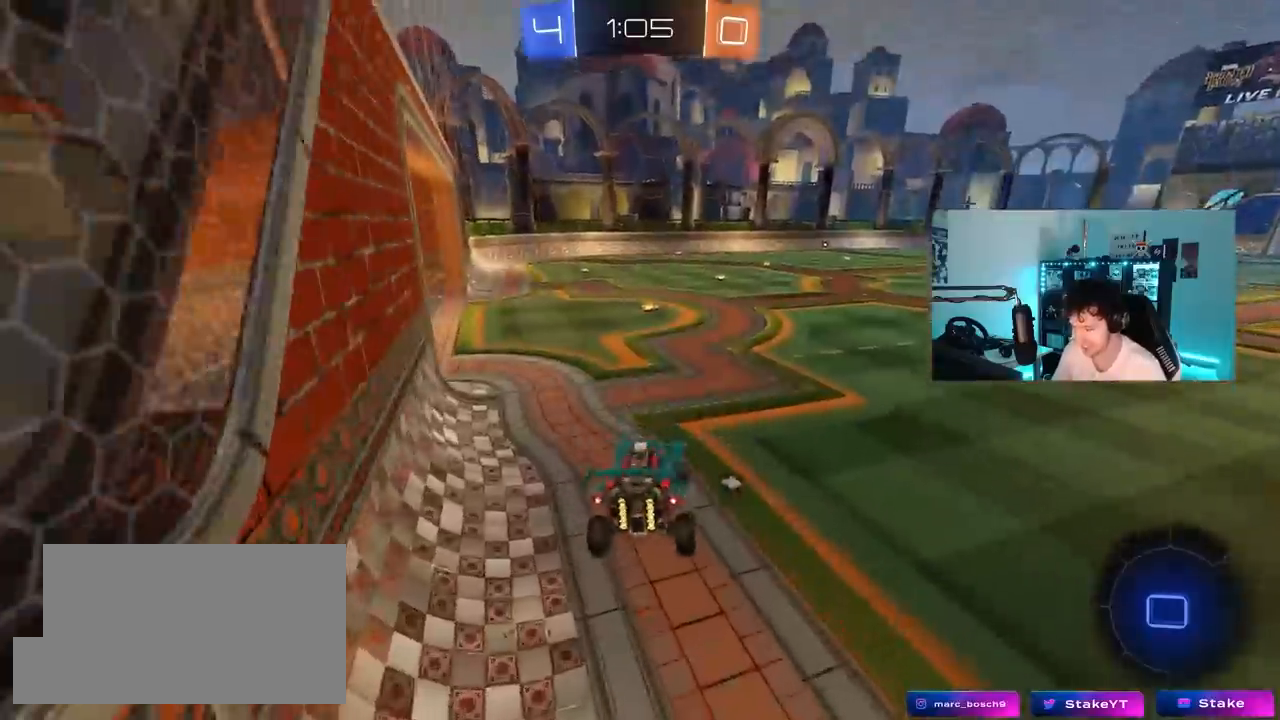
{"keys": ["w"], "mouse": ["left"], "mouse_move": "still", "events": [[33, "d", "up"], [100, "w", "down"], [217, "mouse_left", "down"], [217, "mouse_right", "down"], [267, "a", "down"], [317, "mouse_right", "up"], [450, "a", "up"]]}
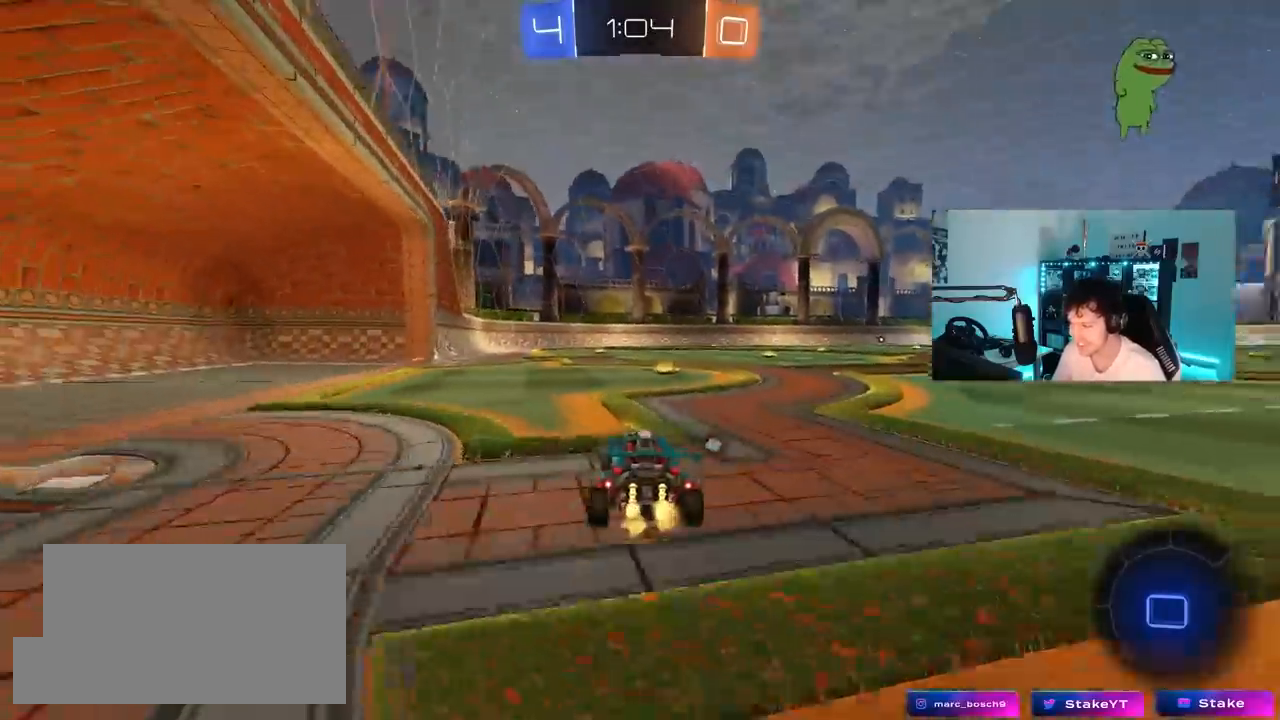
{"keys": ["d", "shift", "w"], "mouse": ["left"], "mouse_move": "still", "events": [[133, "d", "down"], [283, "d", "up"], [367, "mouse_right", "down"], [417, "d", "down"], [467, "mouse_right", "up"], [467, "shift", "down"]]}
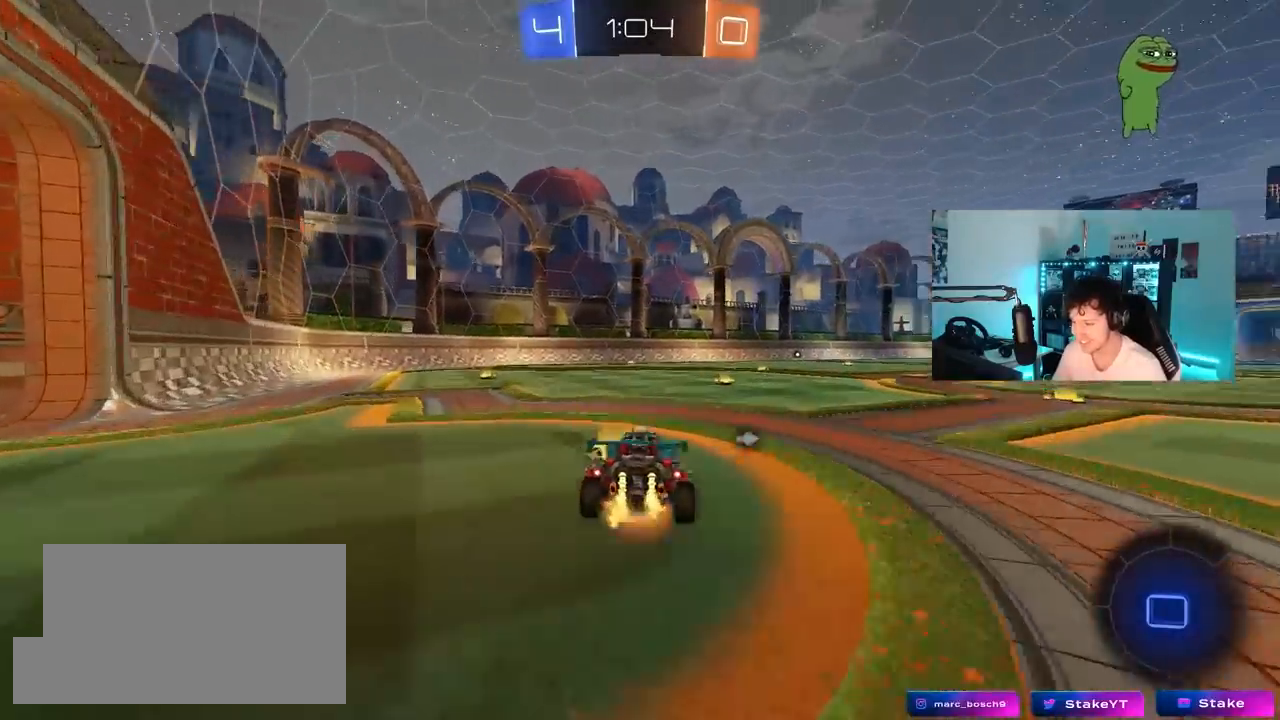
{"keys": ["d", "shift"], "mouse": ["left"], "mouse_move": "still", "events": [[17, "mouse_right", "down"], [50, "s", "down"], [50, "w", "up"], [200, "mouse_right", "up"], [250, "space", "down"], [383, "space", "up"], [433, "s", "up"]]}
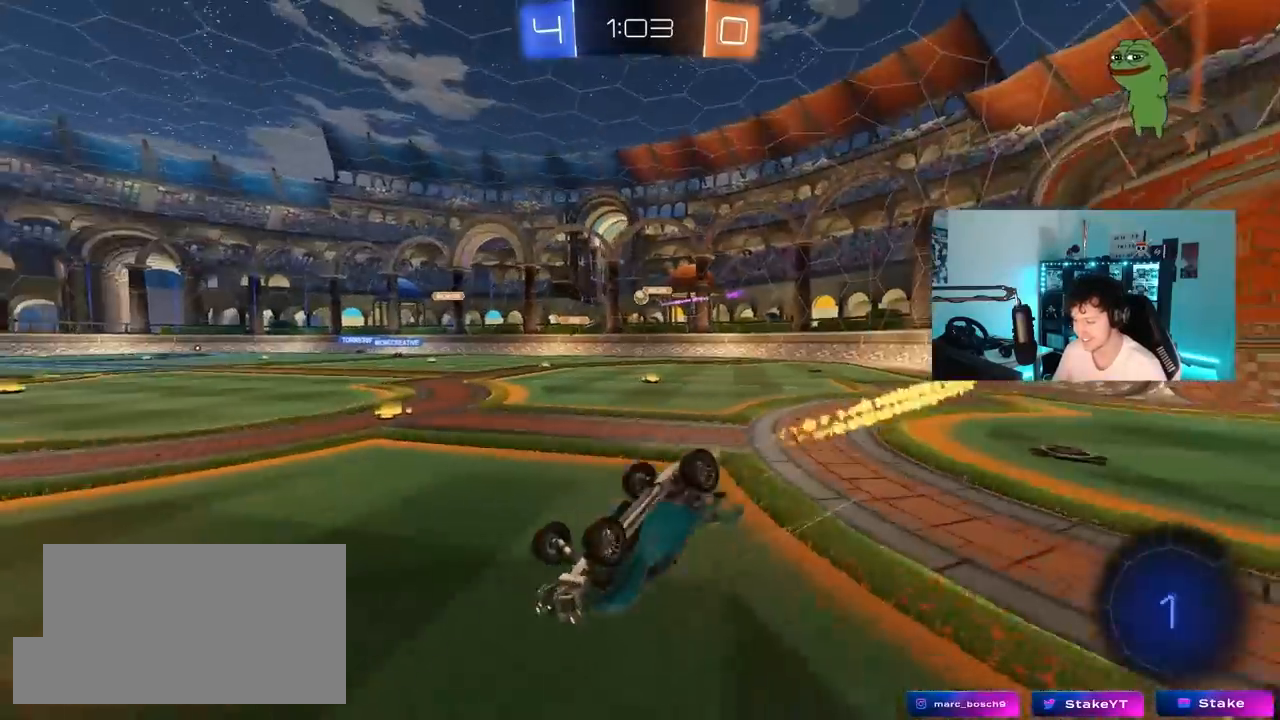
{"keys": [], "mouse": [], "mouse_move": "still", "events": [[67, "s", "down"], [117, "mouse_left", "up"], [267, "s", "up"], [317, "shift", "up"], [350, "d", "up"]]}
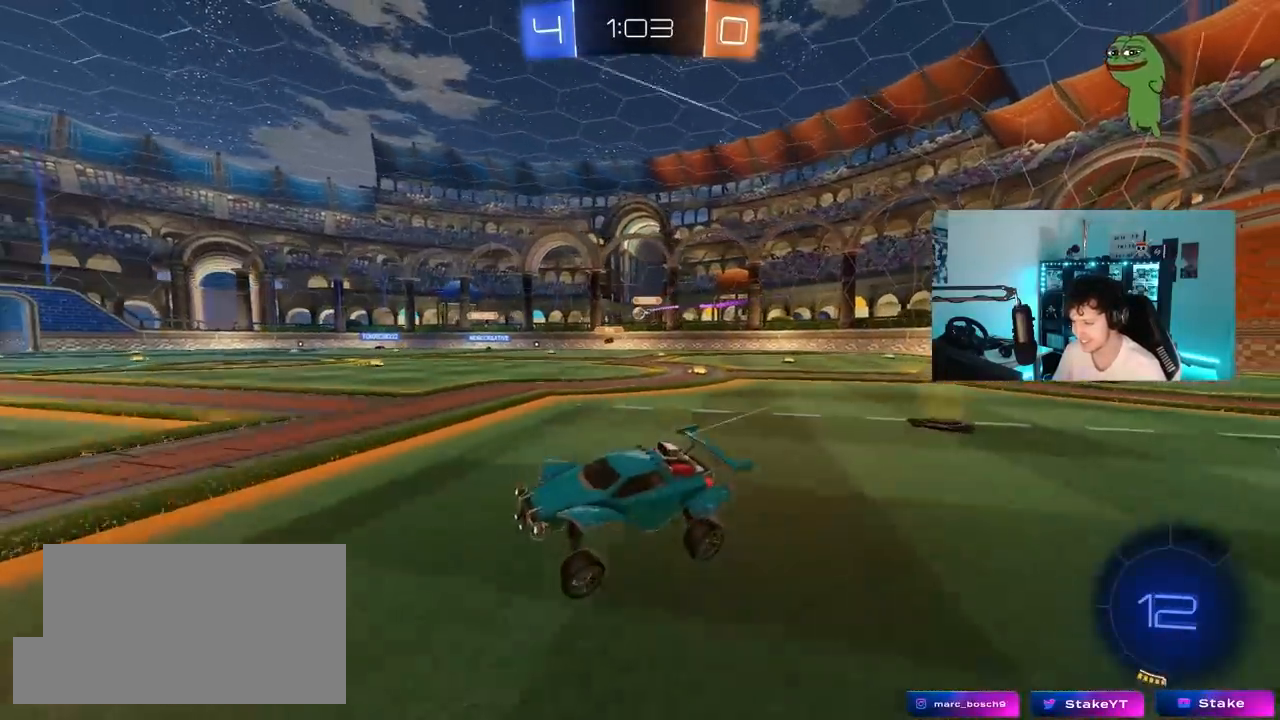
{"keys": ["w"], "mouse": [], "mouse_move": "still", "events": [[50, "w", "down"], [183, "d", "down"], [183, "mouse_left", "down"], [317, "d", "up"], [417, "mouse_left", "up"]]}
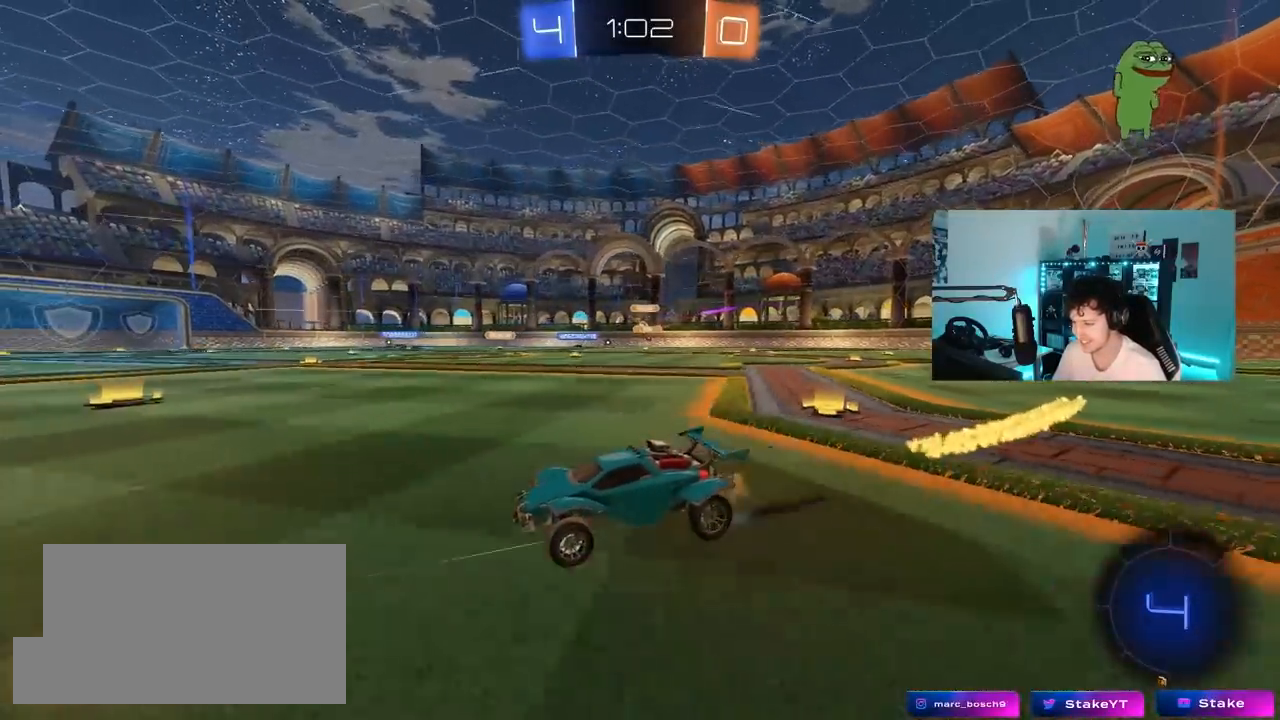
{"keys": ["w"], "mouse": [], "mouse_move": "still", "events": []}
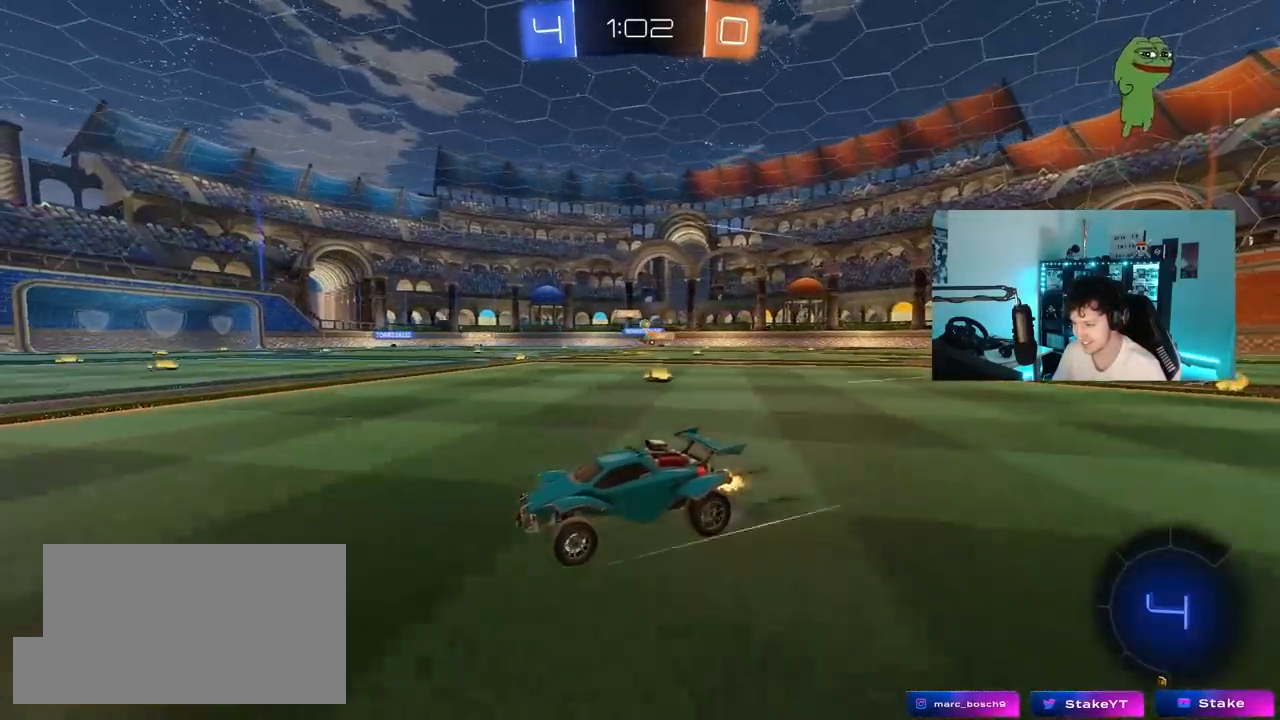
{"keys": ["w"], "mouse": ["left"], "mouse_move": "still", "events": [[217, "d", "down"], [267, "mouse_left", "down"], [317, "shift", "down"], [400, "shift", "up"], [450, "d", "up"]]}
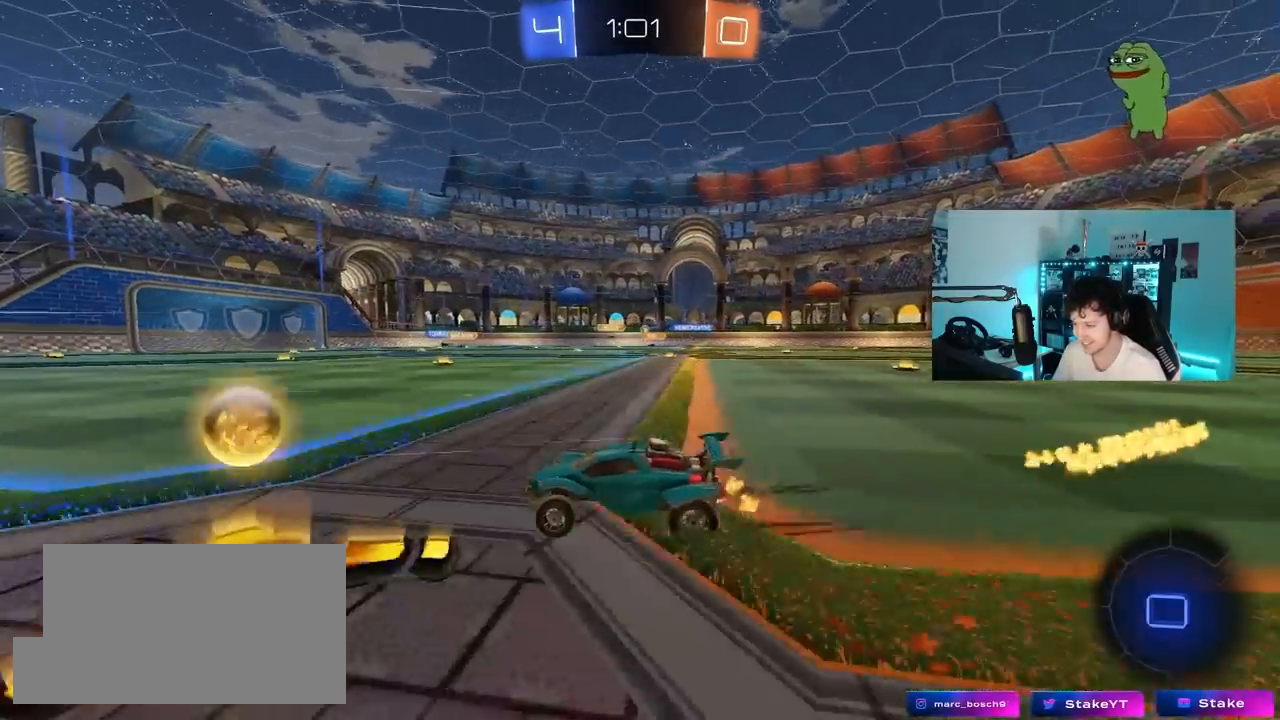
{"keys": ["w"], "mouse": ["left"], "mouse_move": "still", "events": [[100, "d", "down"], [417, "d", "up"]]}
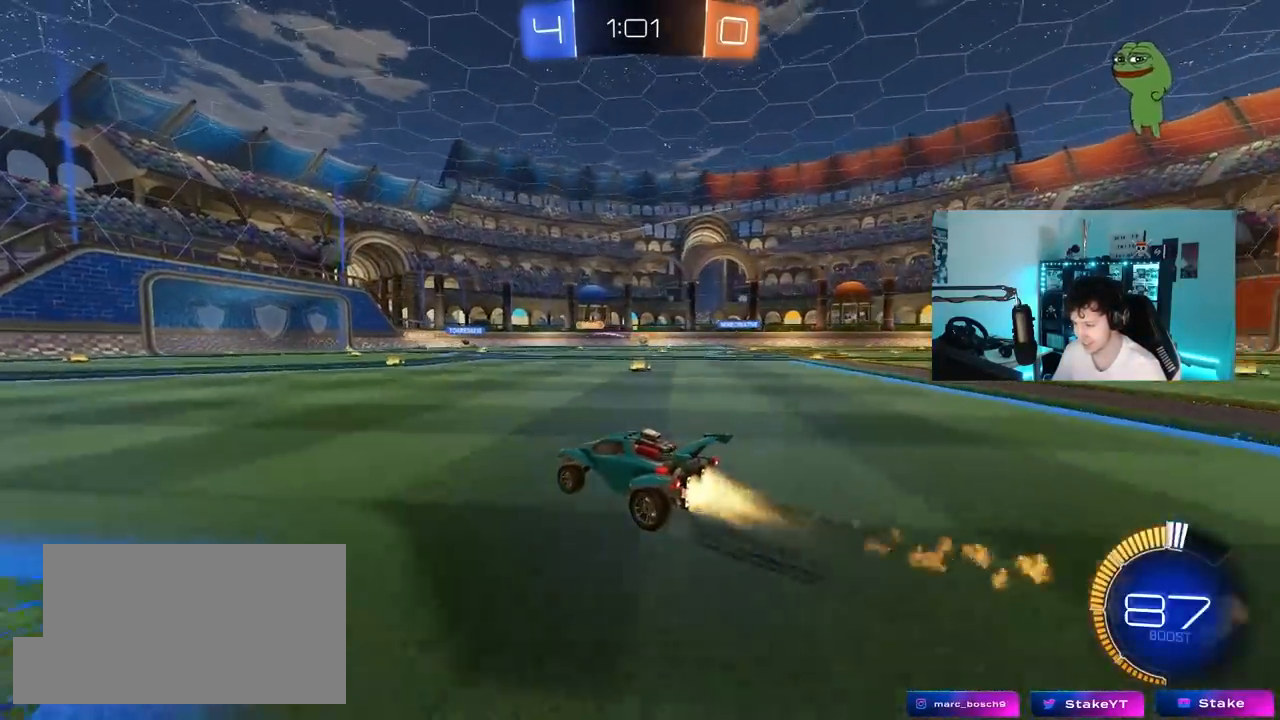
{"keys": ["d", "w"], "mouse": [], "mouse_move": "still", "events": [[150, "mouse_left", "up"], [433, "d", "down"]]}
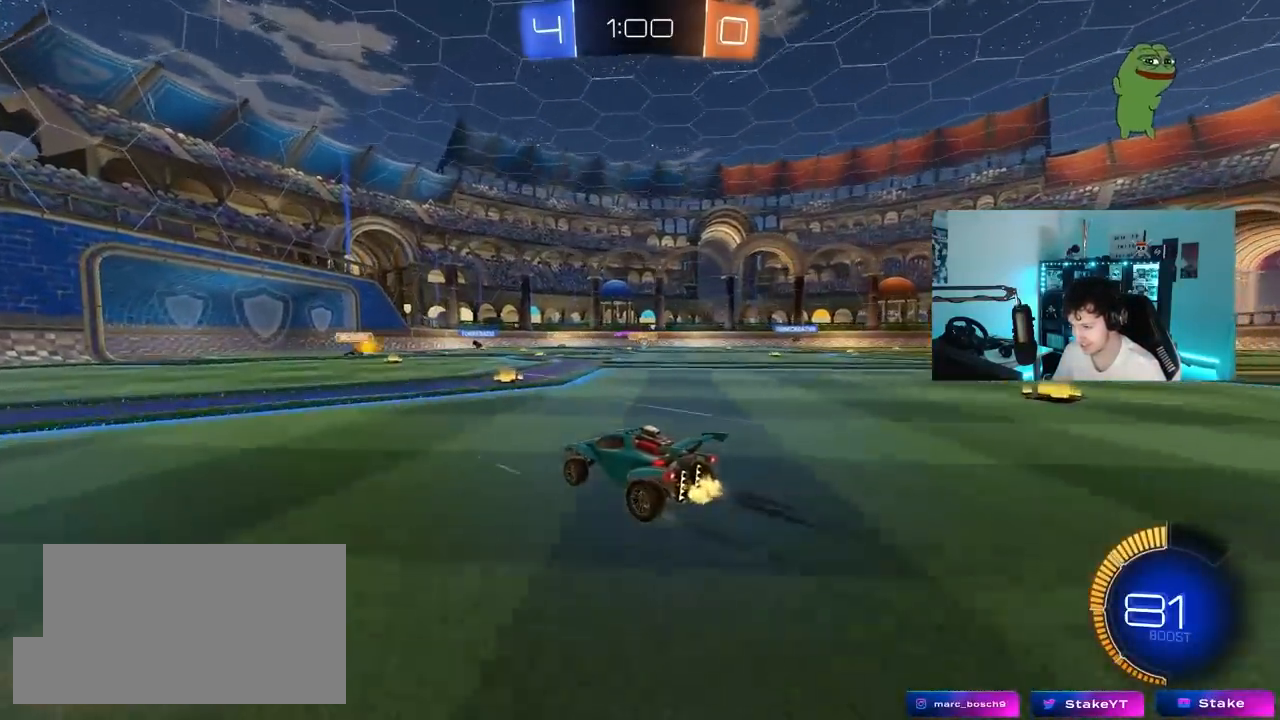
{"keys": ["w"], "mouse": [], "mouse_move": "still", "events": [[33, "d", "up"], [317, "mouse_left", "down"], [400, "d", "down"], [500, "d", "up"], [500, "mouse_left", "up"]]}
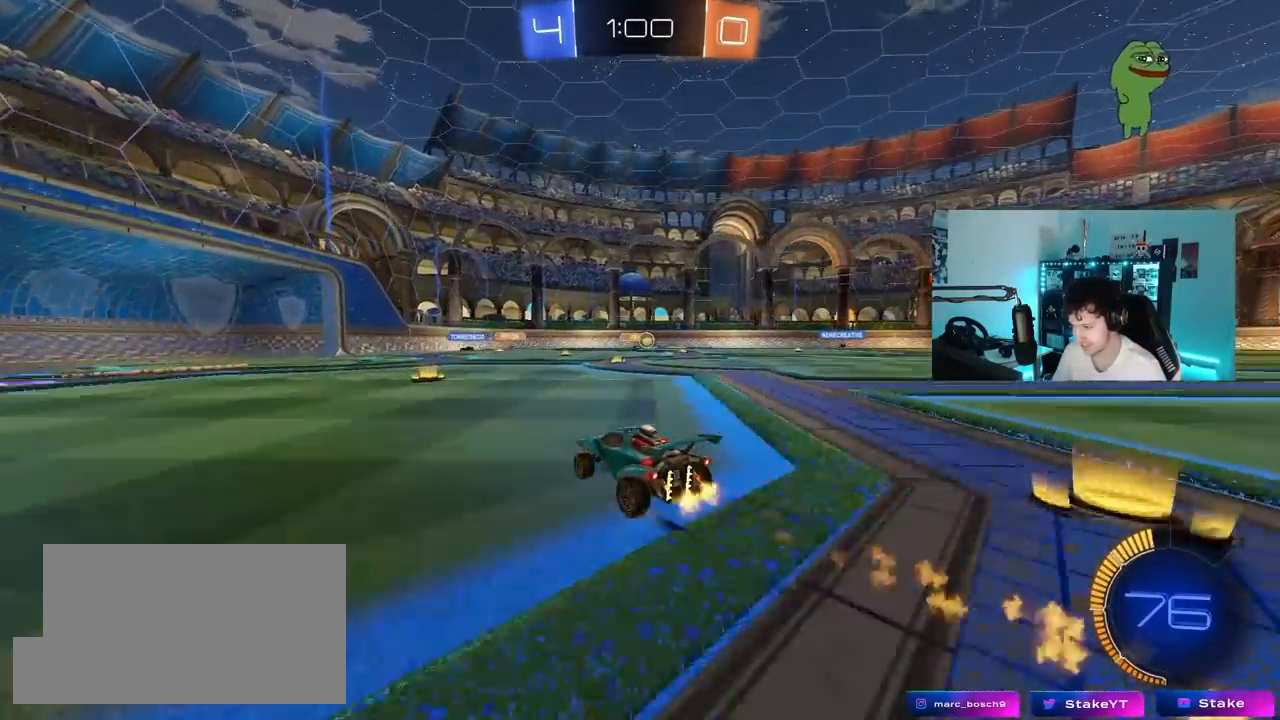
{"keys": ["d", "w"], "mouse": [], "mouse_move": "still", "events": [[133, "d", "down"], [233, "d", "up"], [367, "d", "down"]]}
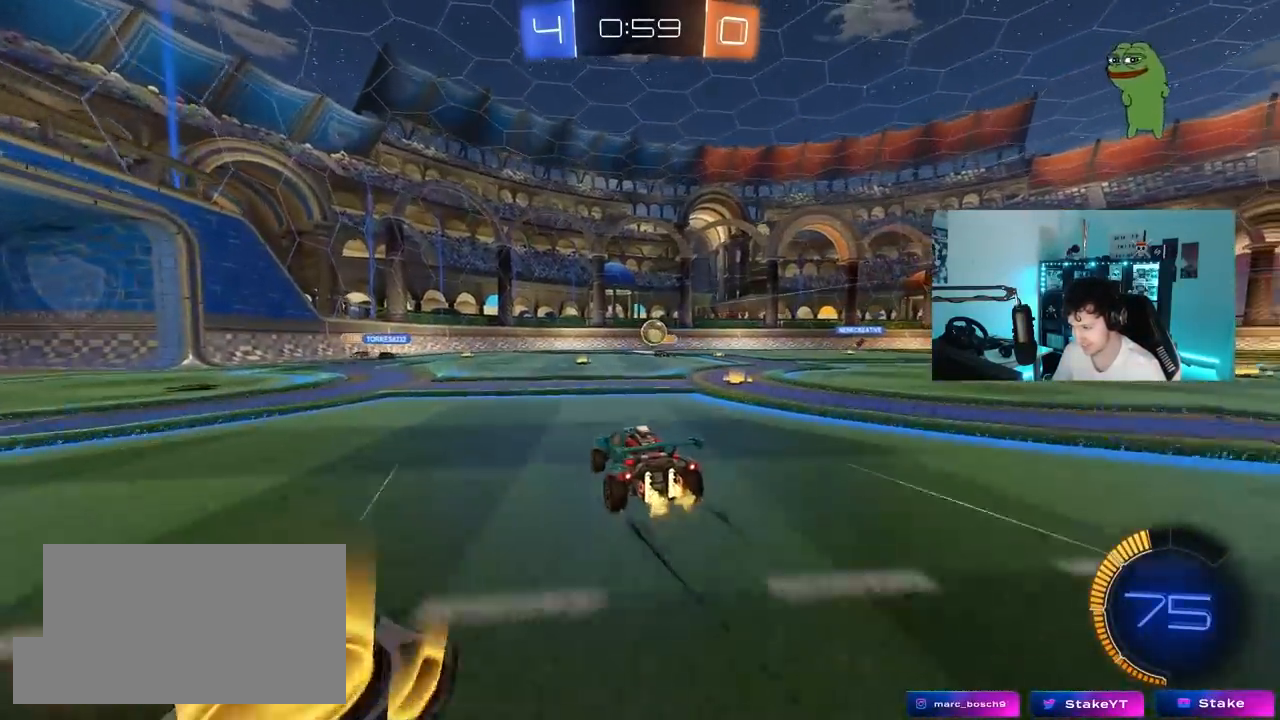
{"keys": [], "mouse": ["left"], "mouse_move": "still", "events": [[67, "mouse_left", "down"], [150, "d", "up"], [250, "w", "up"], [350, "a", "down"], [350, "mouse_right", "down"], [483, "a", "up"], [483, "mouse_right", "up"]]}
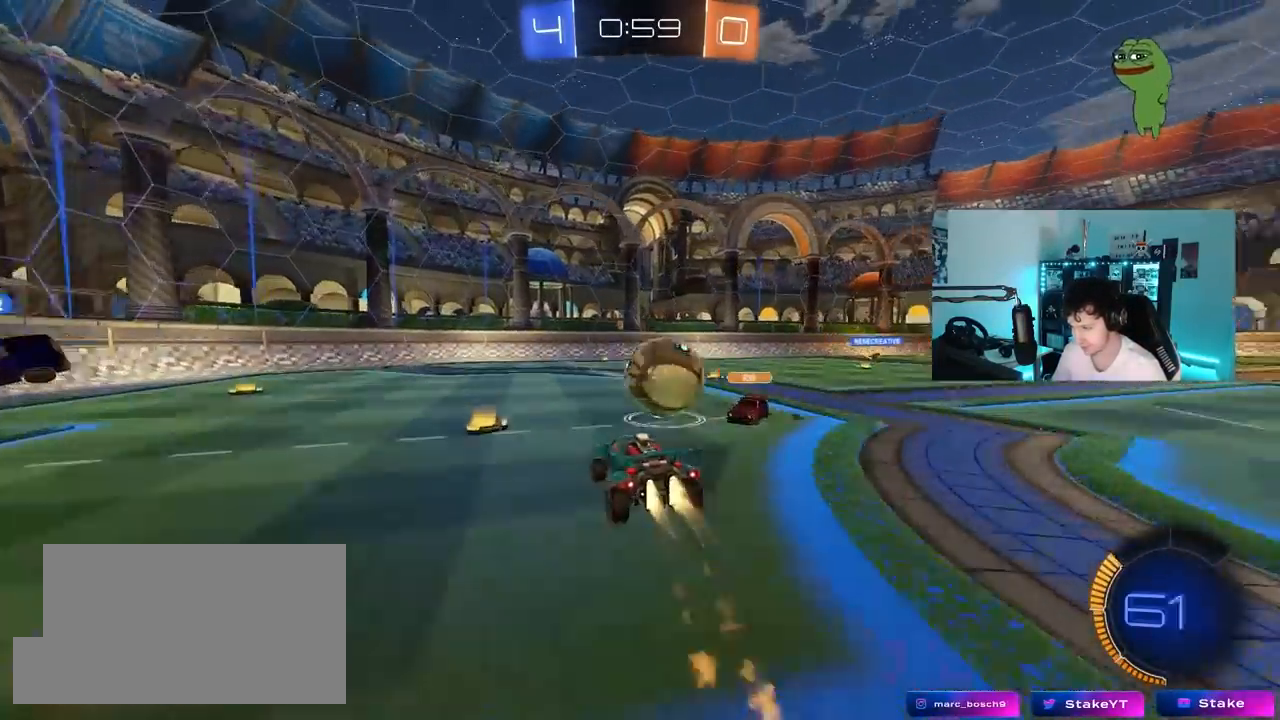
{"keys": ["d", "shift"], "mouse": [], "mouse_move": "still", "events": [[33, "d", "down"], [67, "mouse_right", "down"], [117, "shift", "down"], [167, "mouse_left", "up"], [217, "mouse_right", "up"]]}
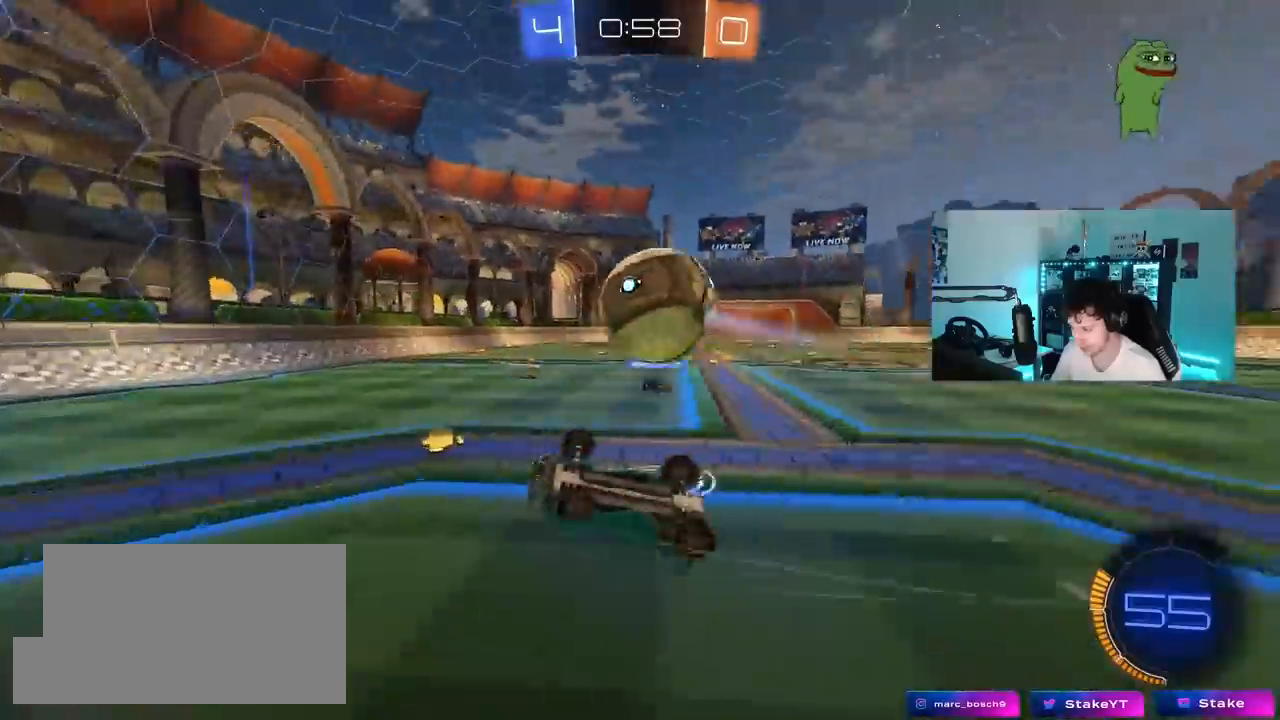
{"keys": ["d", "w"], "mouse": [], "mouse_move": "still", "events": [[50, "w", "down"], [367, "shift", "up"]]}
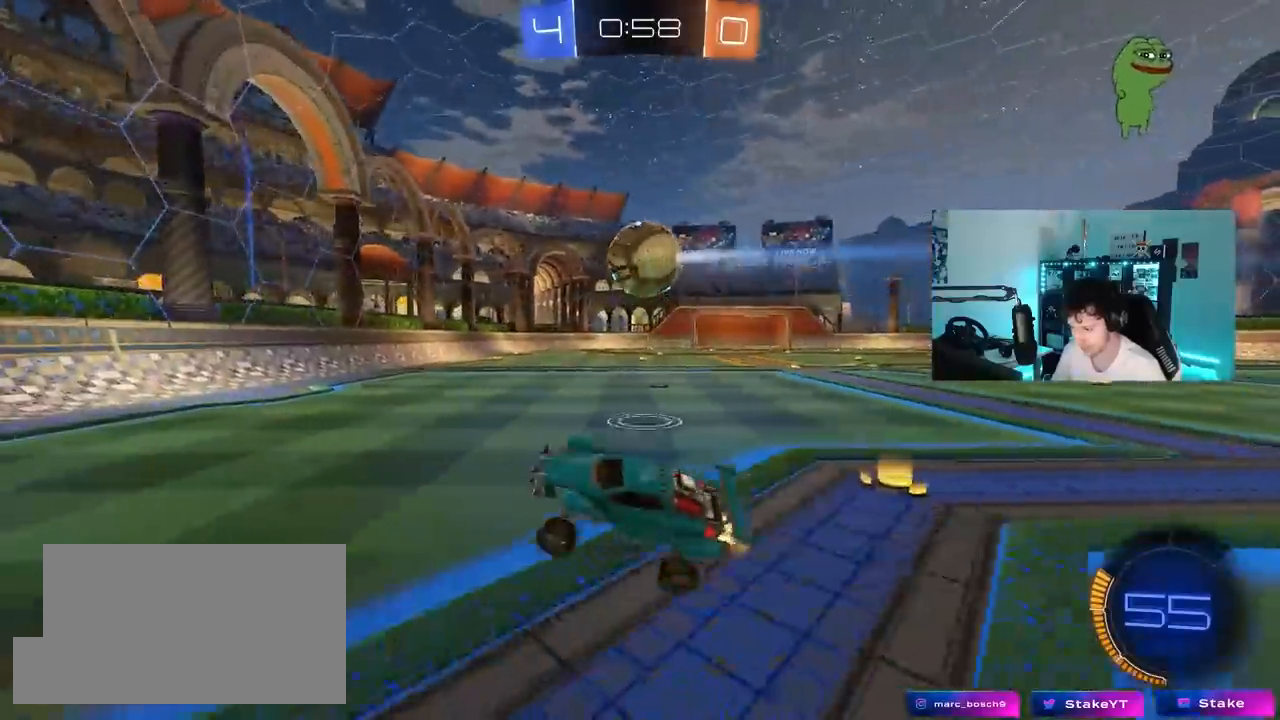
{"keys": ["d", "w"], "mouse": ["left"], "mouse_move": "still", "events": [[150, "d", "up"], [150, "w", "up"], [200, "d", "down"], [250, "mouse_left", "down"], [250, "w", "down"]]}
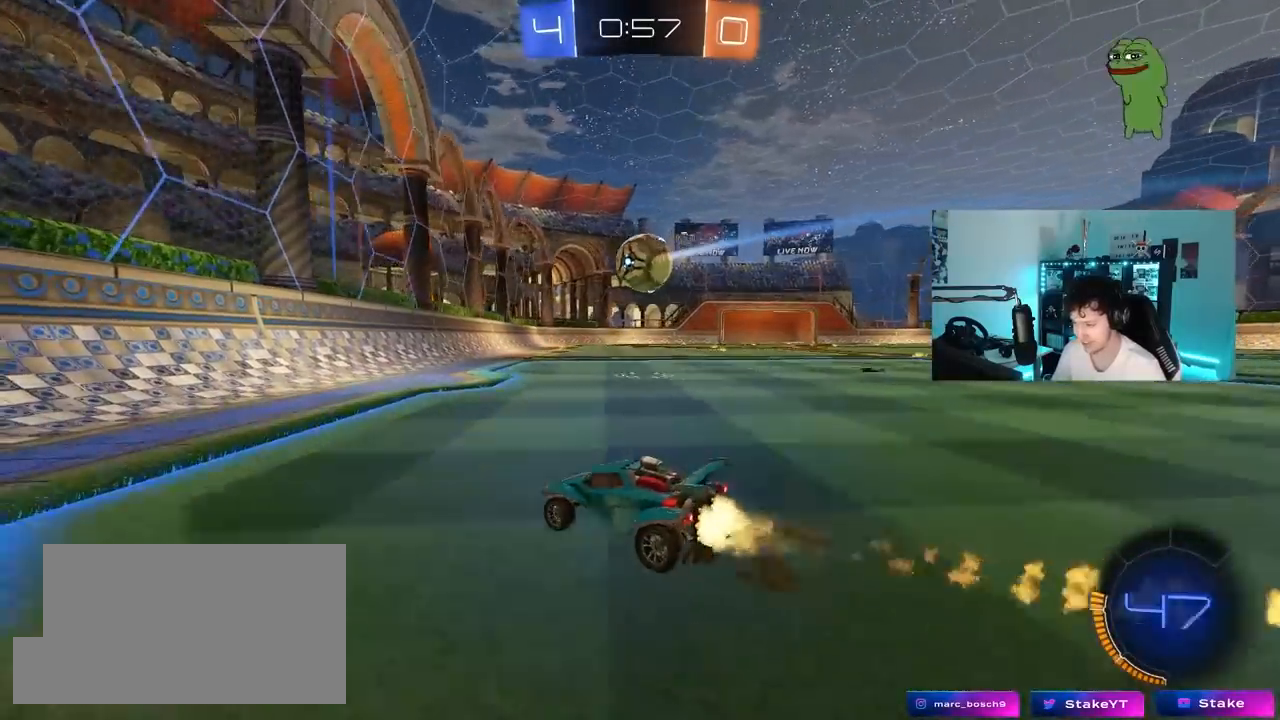
{"keys": ["d", "w"], "mouse": [], "mouse_move": "still", "events": [[67, "d", "up"], [117, "mouse_left", "up"], [400, "d", "down"]]}
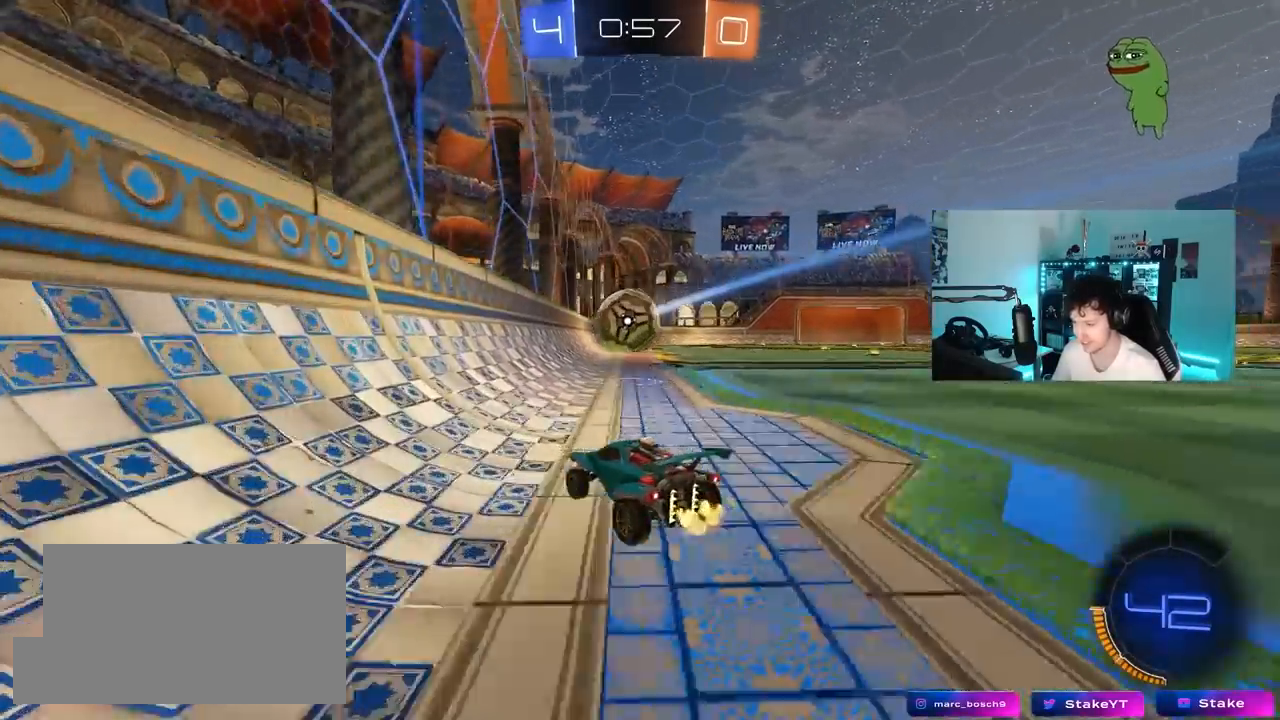
{"keys": ["d", "w"], "mouse": [], "mouse_move": "still", "events": [[50, "d", "up"], [83, "a", "down"], [233, "a", "up"], [467, "d", "down"]]}
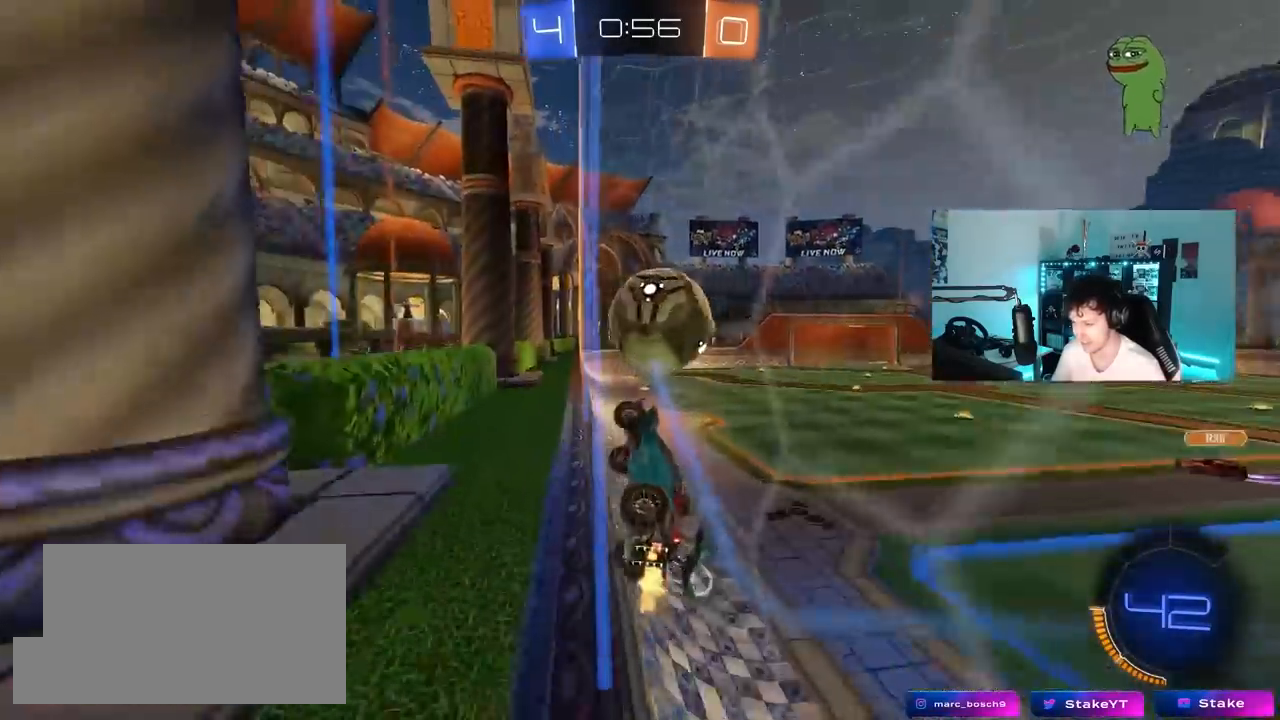
{"keys": ["d", "s"], "mouse": ["right"], "mouse_move": "still", "events": [[17, "d", "up"], [150, "w", "up"], [200, "d", "down"], [250, "mouse_right", "down"], [250, "s", "down"], [333, "a", "down"], [383, "a", "up"]]}
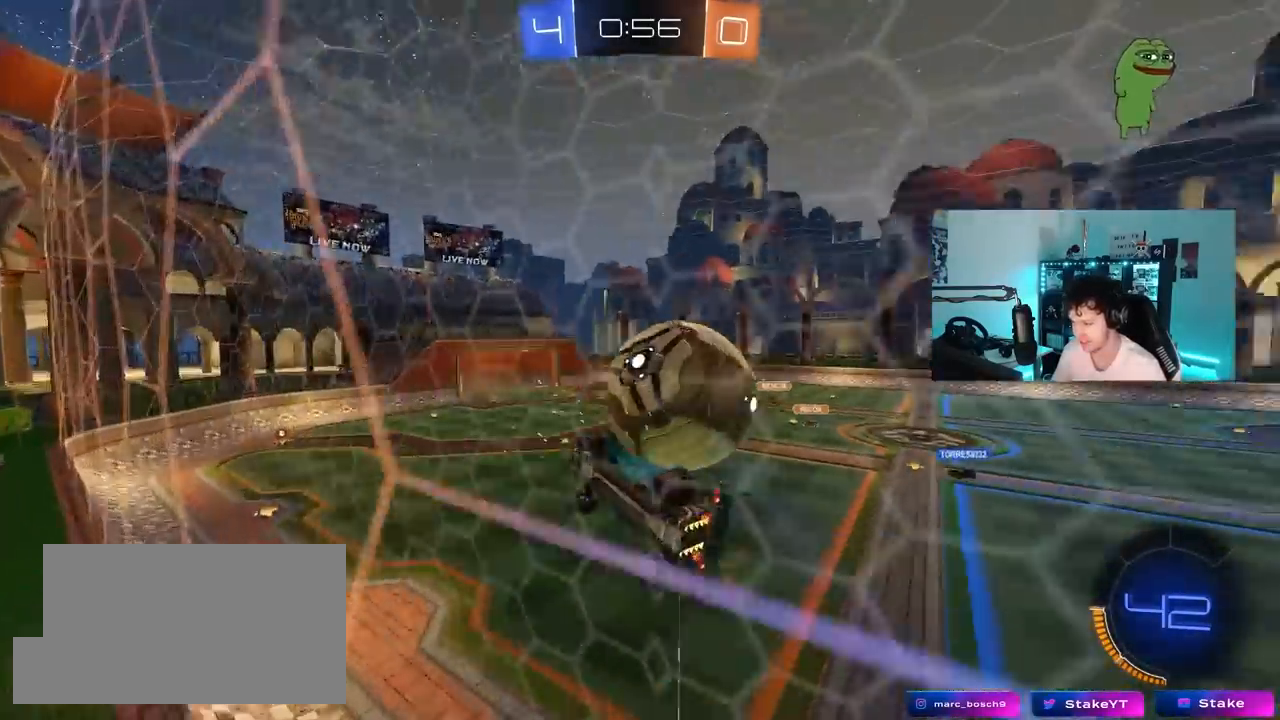
{"keys": ["a", "w"], "mouse": ["left"], "mouse_move": "still", "events": [[33, "a", "down"], [33, "shift", "down"], [67, "d", "up"], [67, "mouse_right", "up"], [117, "mouse_left", "down"], [217, "s", "up"], [300, "w", "down"], [350, "shift", "up"]]}
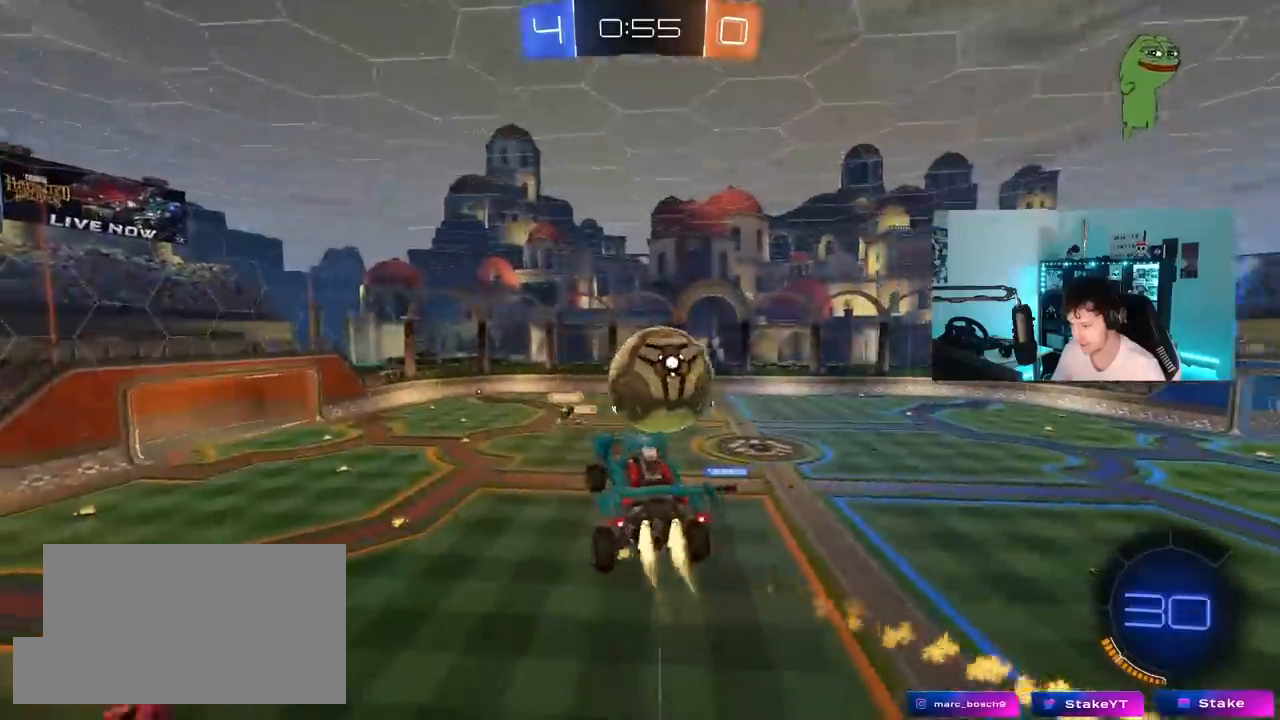
{"keys": ["d", "s", "shift"], "mouse": ["left"], "mouse_move": "right", "events": [[50, "a", "up"], [83, "w", "up"], [133, "d", "down"], [133, "w", "down"], [183, "mouse_right", "down"], [183, "shift", "down"], [233, "s", "down"], [233, "w", "up"], [367, "mouse_right", "up"]]}